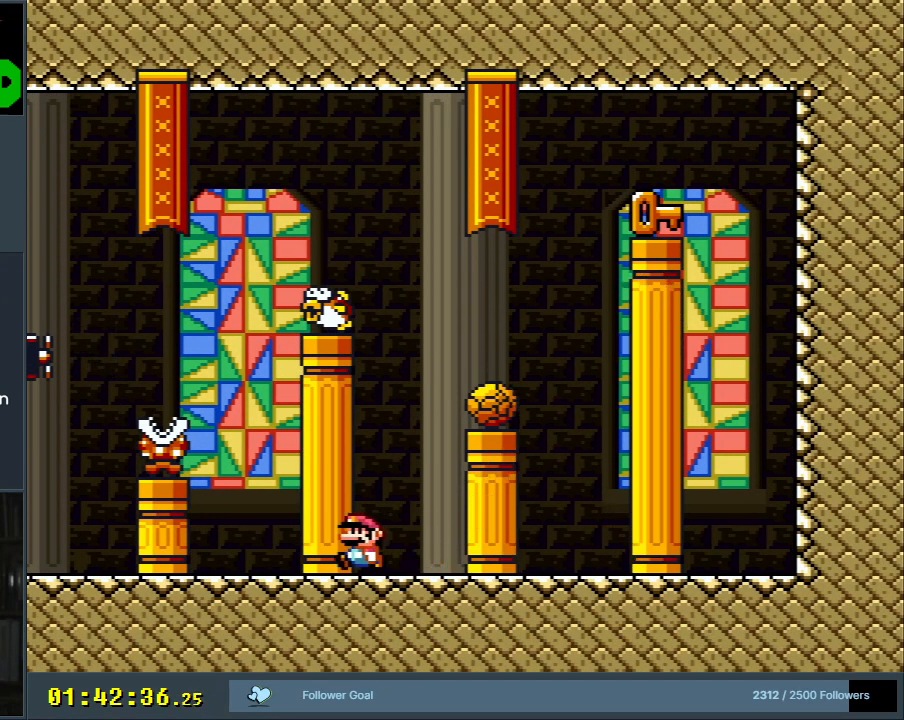
Gameplay with a controller (Nintendo layout); each line is a JSON object with the inputs held at the frame after it. "events" lists button and stick changes between this image and that frame as [ms after this image, input, new state], when the widget could be followed in between. Not read: L3 R3.
{"buttons": ["X", "DPAD_LEFT"], "events": []}
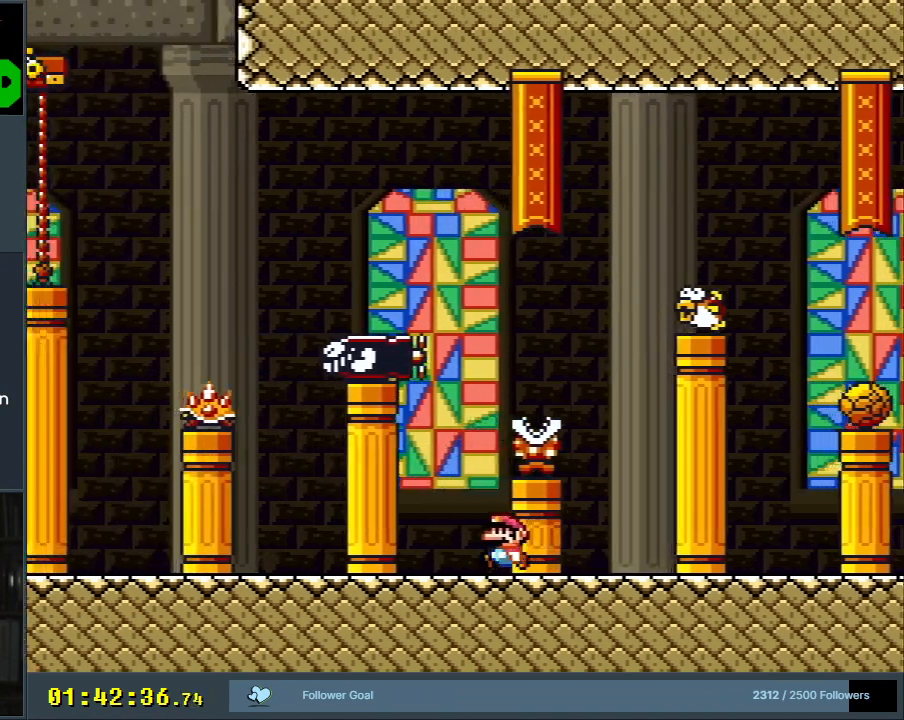
{"buttons": ["X", "DPAD_LEFT"], "events": []}
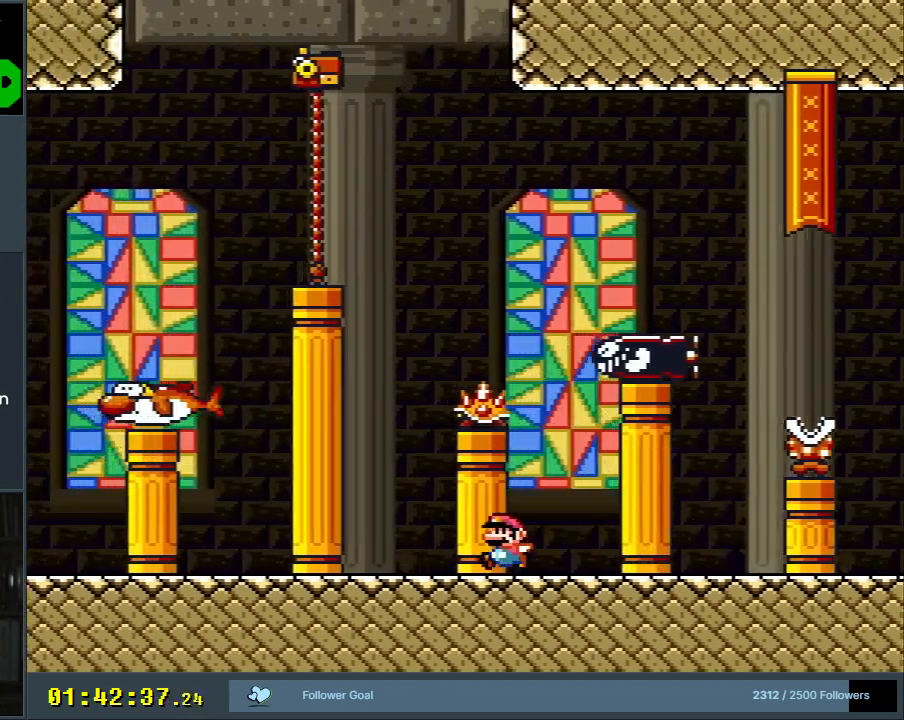
{"buttons": ["A", "X", "DPAD_RIGHT"], "events": [[50, "A", "down"], [100, "DPAD_LEFT", "up"], [133, "DPAD_UP", "down"], [150, "DPAD_RIGHT", "down"], [150, "DPAD_UP", "up"]]}
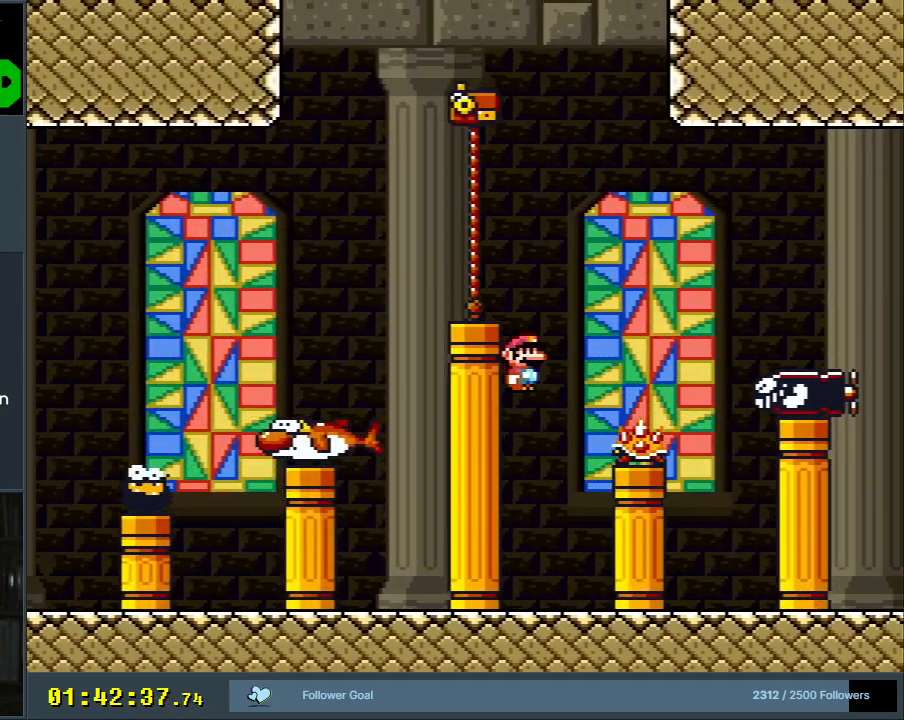
{"buttons": ["Y", "DPAD_RIGHT"], "events": [[200, "A", "up"], [250, "Y", "down"], [283, "X", "up"]]}
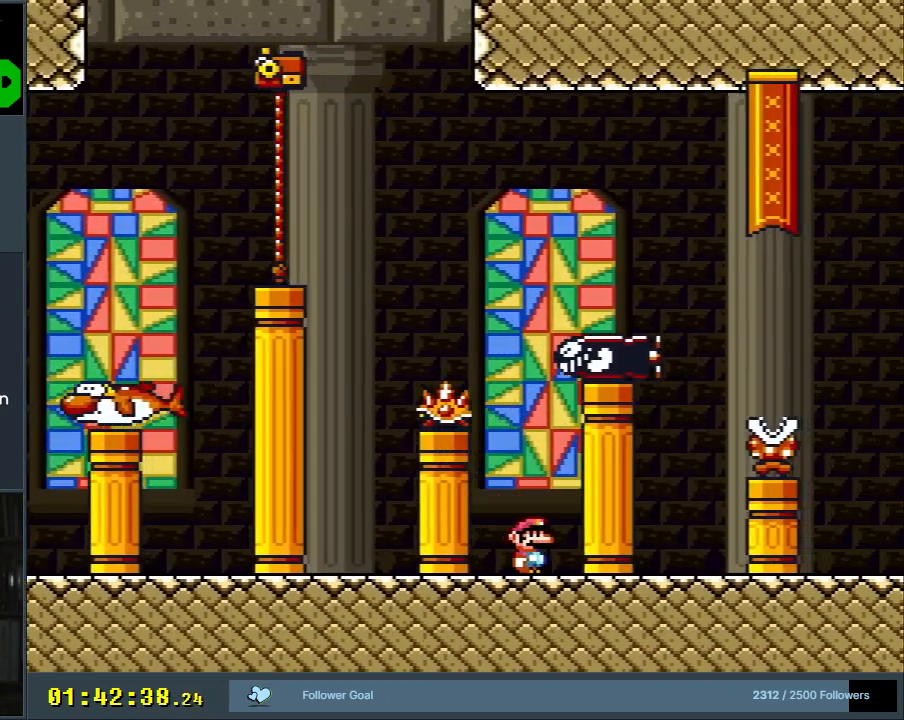
{"buttons": ["Y", "DPAD_RIGHT"], "events": []}
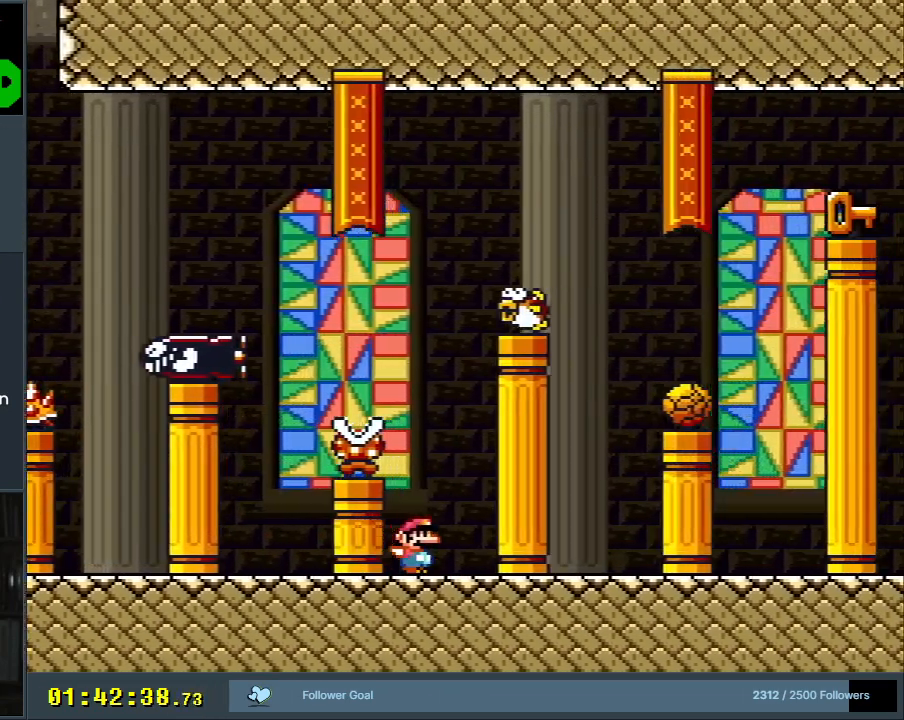
{"buttons": ["Y", "DPAD_RIGHT"], "events": []}
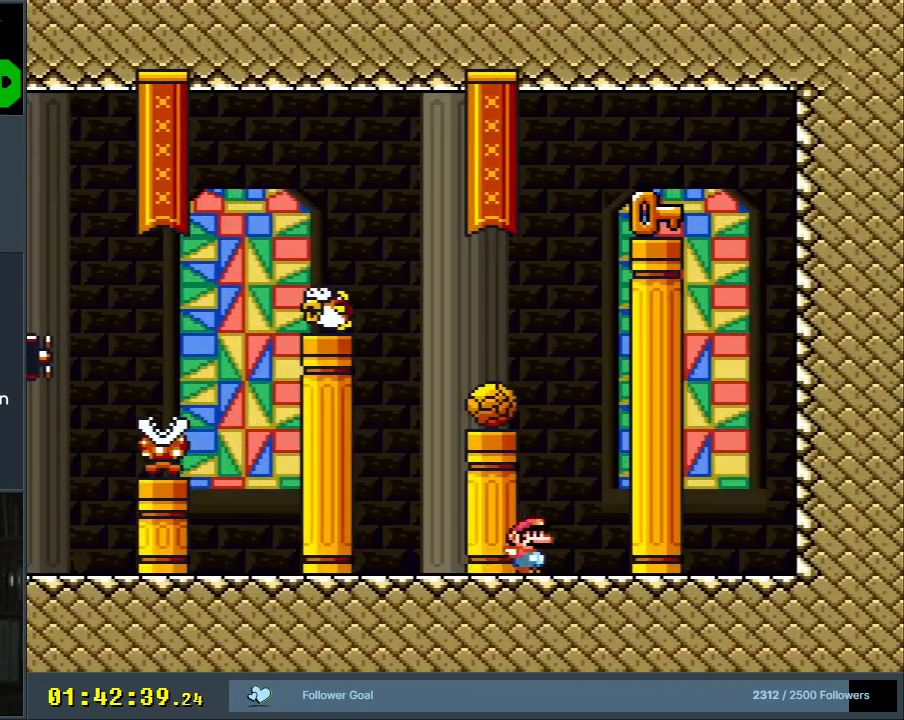
{"buttons": ["B", "Y", "DPAD_LEFT"], "events": [[167, "B", "down"], [200, "DPAD_RIGHT", "up"], [367, "DPAD_LEFT", "down"]]}
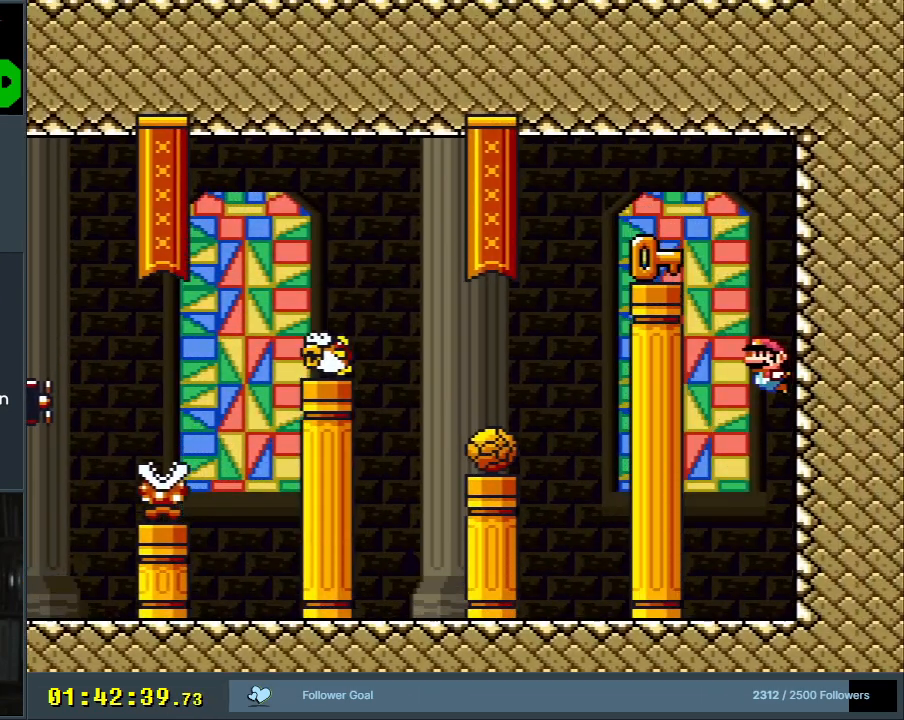
{"buttons": ["B", "Y", "DPAD_LEFT"], "events": []}
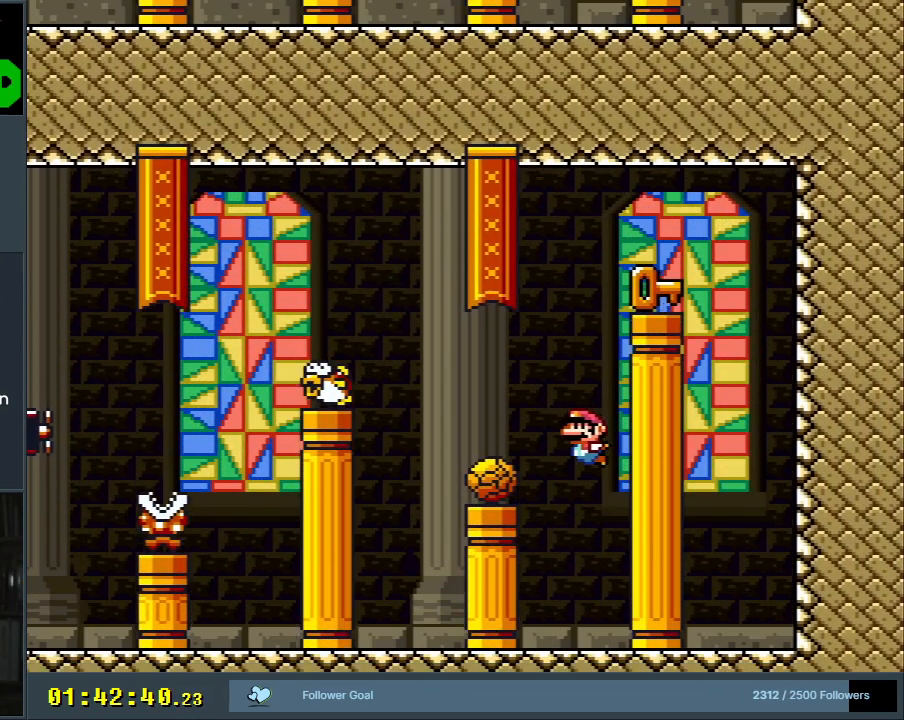
{"buttons": ["B", "Y", "DPAD_LEFT"], "events": [[50, "B", "up"], [450, "B", "down"]]}
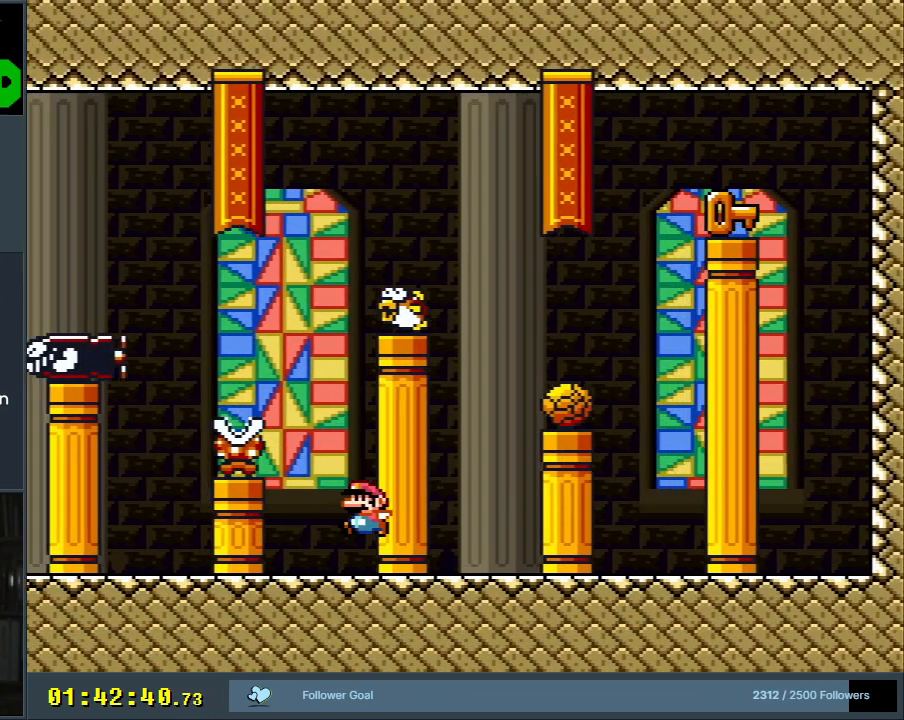
{"buttons": ["B", "Y"], "events": [[17, "DPAD_LEFT", "up"], [17, "DPAD_UP", "down"], [33, "DPAD_RIGHT", "down"], [33, "DPAD_UP", "up"], [383, "DPAD_RIGHT", "up"]]}
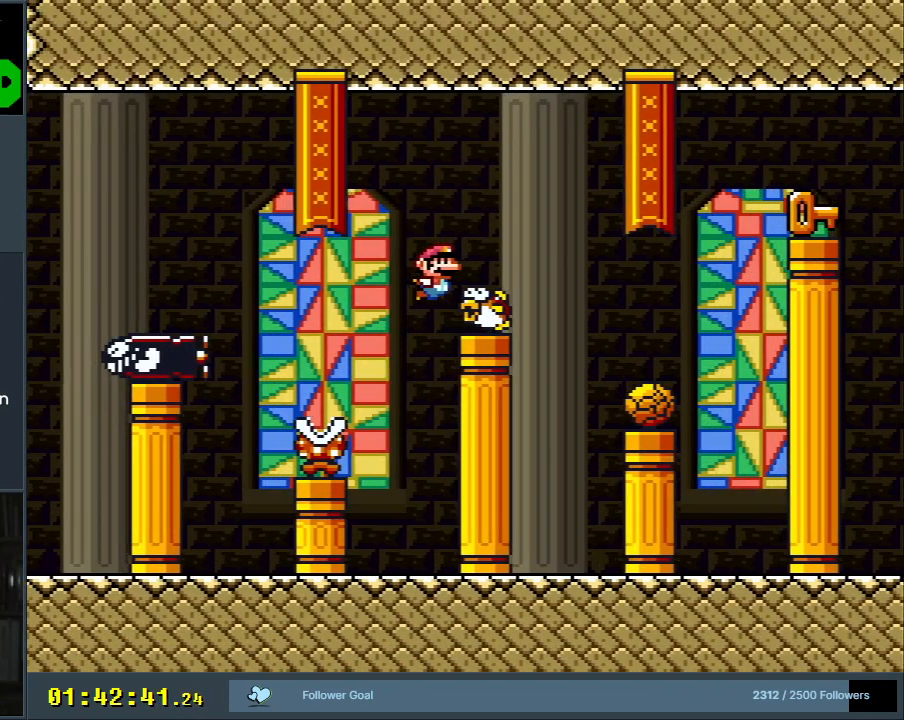
{"buttons": ["Y", "DPAD_LEFT"], "events": [[250, "DPAD_LEFT", "down"], [333, "B", "up"]]}
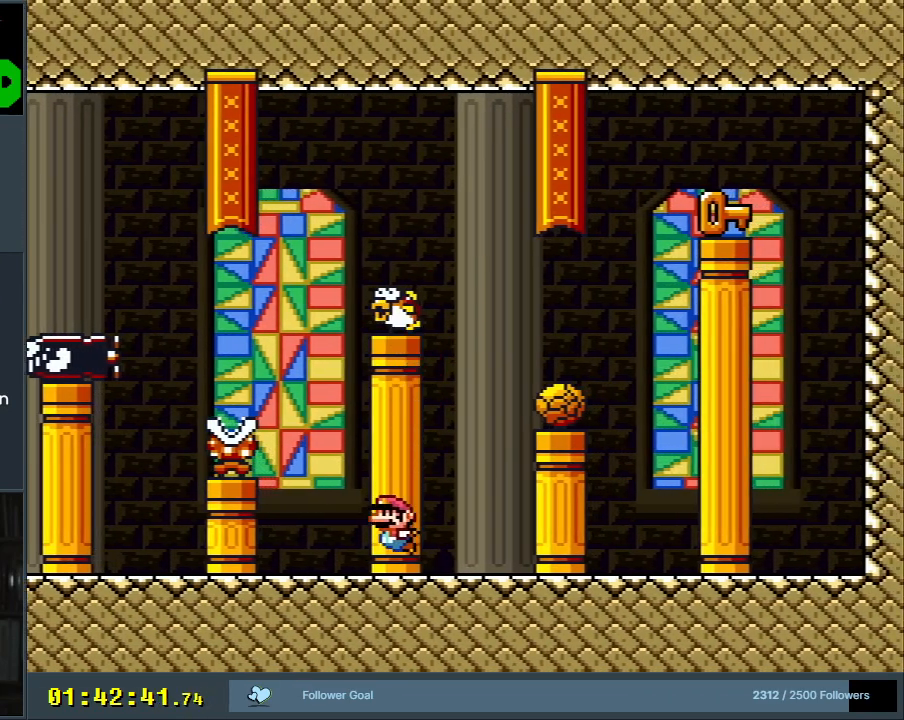
{"buttons": ["Y", "DPAD_RIGHT"], "events": [[200, "B", "down"], [250, "DPAD_LEFT", "up"], [350, "B", "up"], [350, "DPAD_RIGHT", "down"]]}
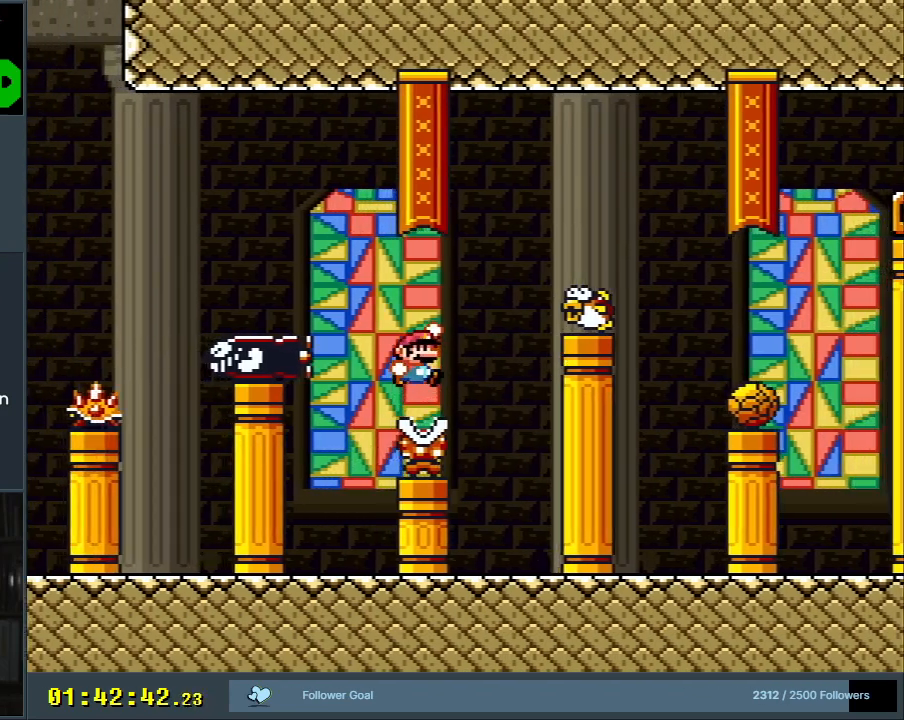
{"buttons": ["A", "X"], "events": [[17, "DPAD_RIGHT", "up"], [50, "X", "down"], [83, "Y", "up"], [333, "DPAD_LEFT", "down"], [417, "A", "down"], [417, "DPAD_LEFT", "up"]]}
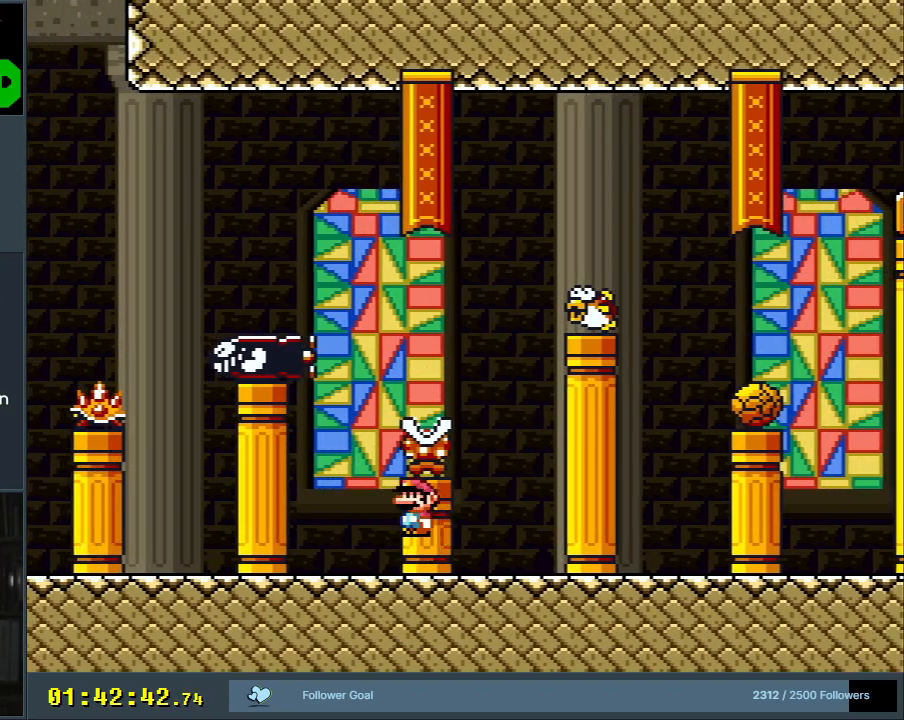
{"buttons": ["Y", "DPAD_LEFT"], "events": [[50, "DPAD_RIGHT", "down"], [133, "DPAD_RIGHT", "up"], [167, "A", "up"], [250, "X", "up"], [267, "Y", "down"], [300, "DPAD_LEFT", "down"]]}
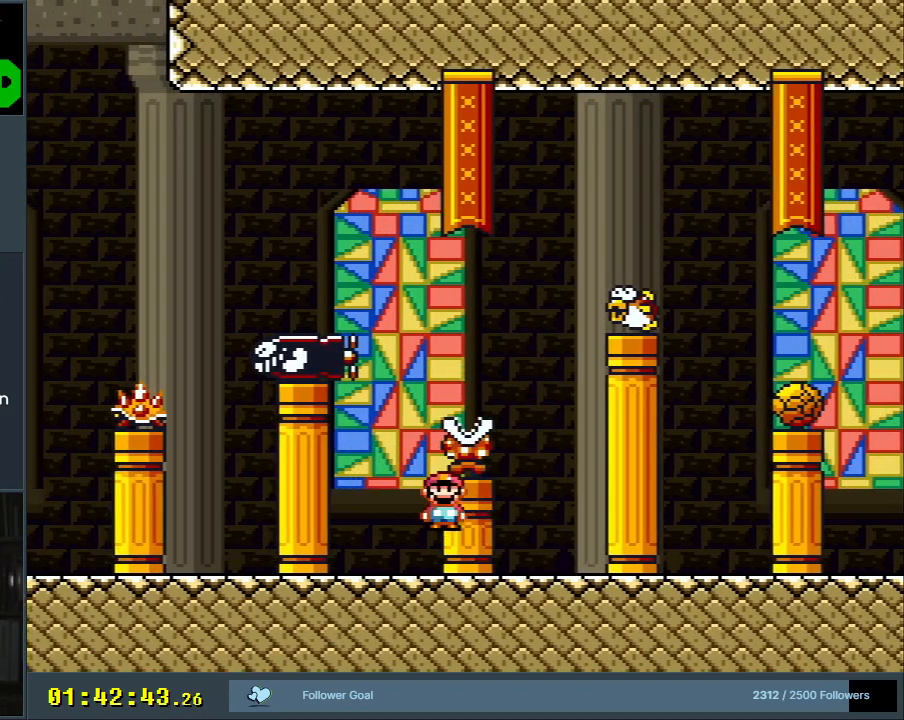
{"buttons": ["B", "Y"], "events": [[100, "B", "down"], [183, "DPAD_LEFT", "up"], [300, "DPAD_RIGHT", "down"], [417, "DPAD_RIGHT", "up"]]}
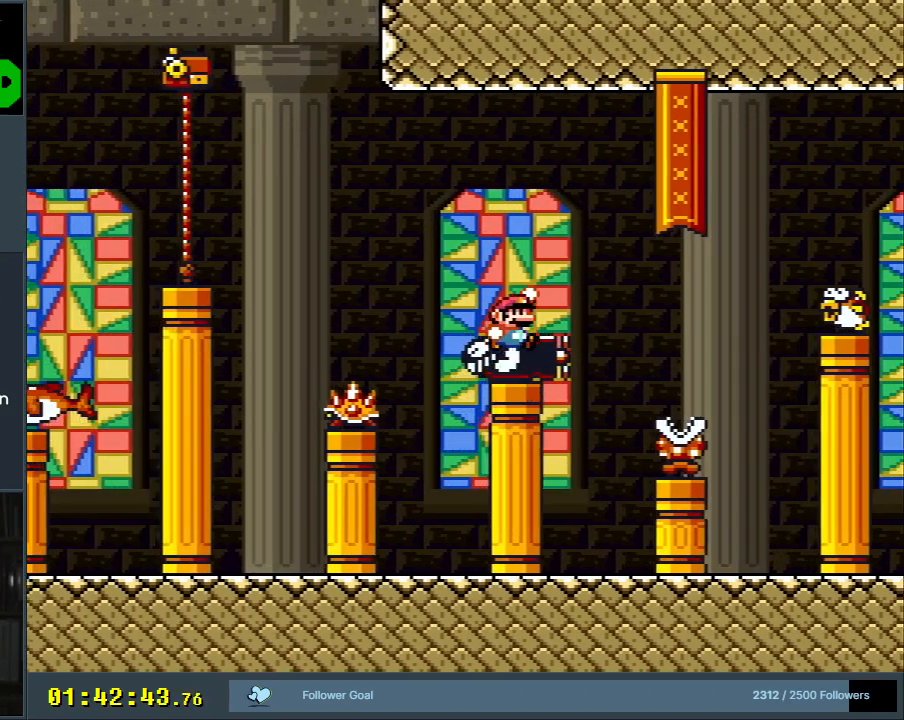
{"buttons": ["Y", "DPAD_LEFT"], "events": [[67, "DPAD_LEFT", "down"], [167, "B", "up"]]}
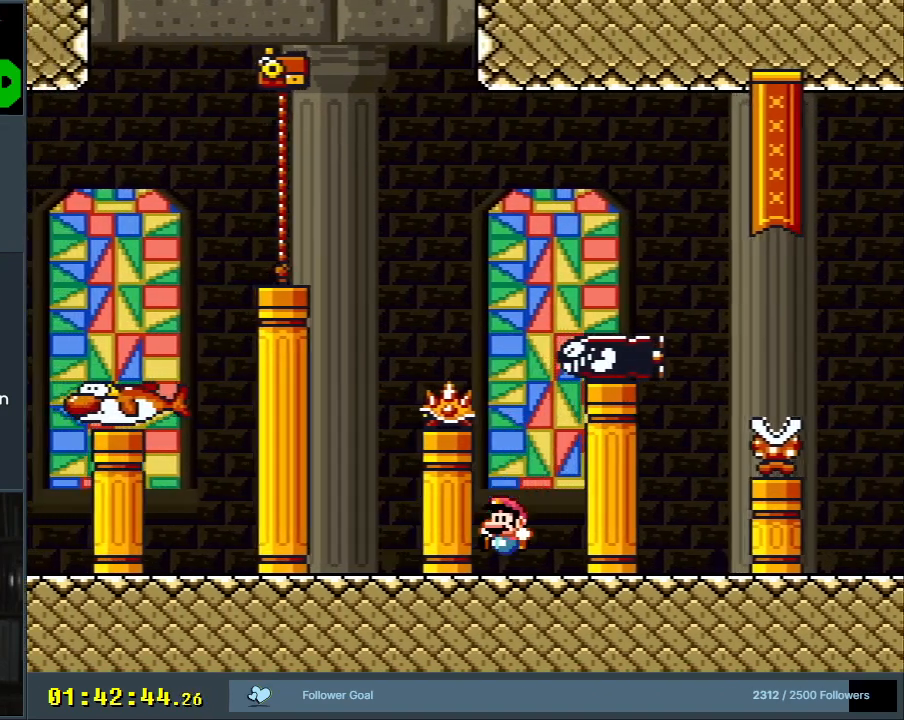
{"buttons": ["B", "Y", "DPAD_RIGHT"], "events": [[233, "B", "down"], [317, "DPAD_LEFT", "up"], [450, "DPAD_RIGHT", "down"]]}
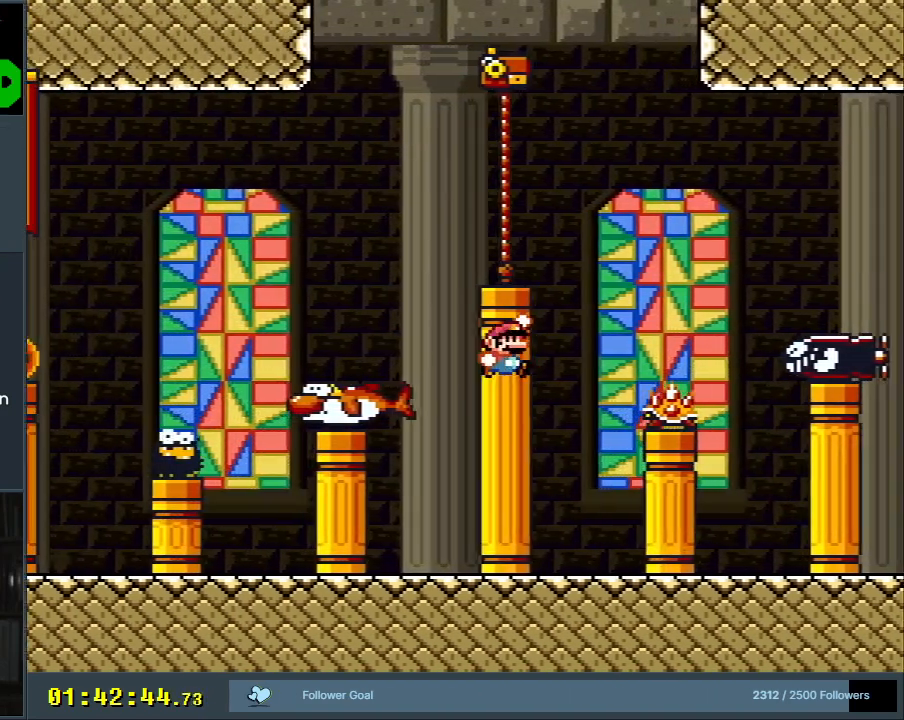
{"buttons": ["Y", "DPAD_LEFT"], "events": [[100, "DPAD_UP", "down"], [117, "DPAD_RIGHT", "up"], [317, "B", "up"], [400, "DPAD_LEFT", "down"], [433, "DPAD_UP", "up"]]}
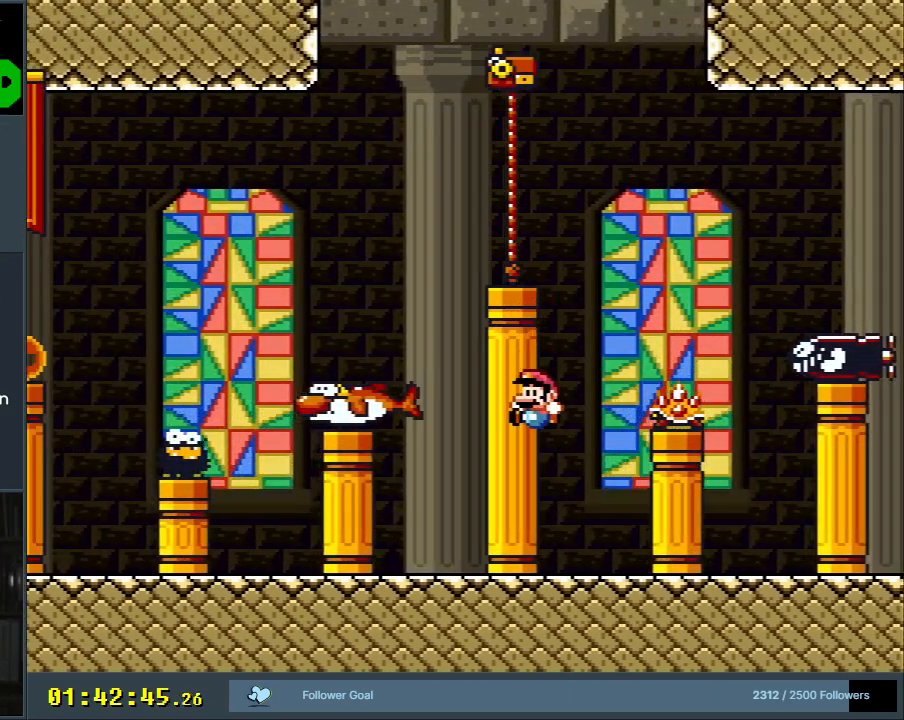
{"buttons": ["B", "Y", "DPAD_LEFT"], "events": [[367, "B", "down"]]}
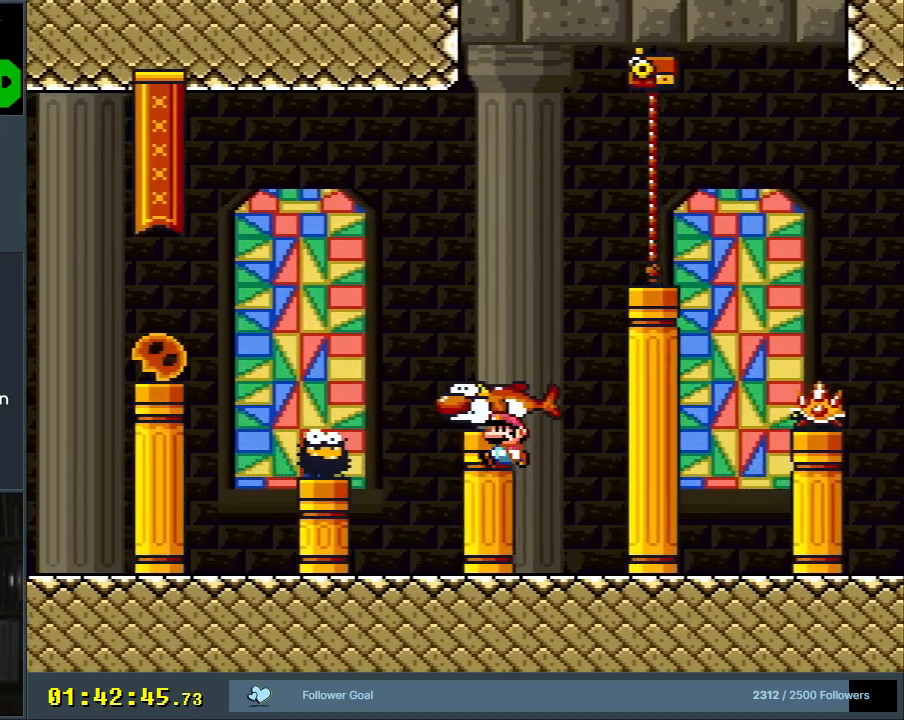
{"buttons": ["Y", "DPAD_RIGHT"], "events": [[17, "DPAD_LEFT", "up"], [67, "DPAD_RIGHT", "down"], [267, "B", "up"], [317, "DPAD_RIGHT", "up"], [400, "DPAD_RIGHT", "down"]]}
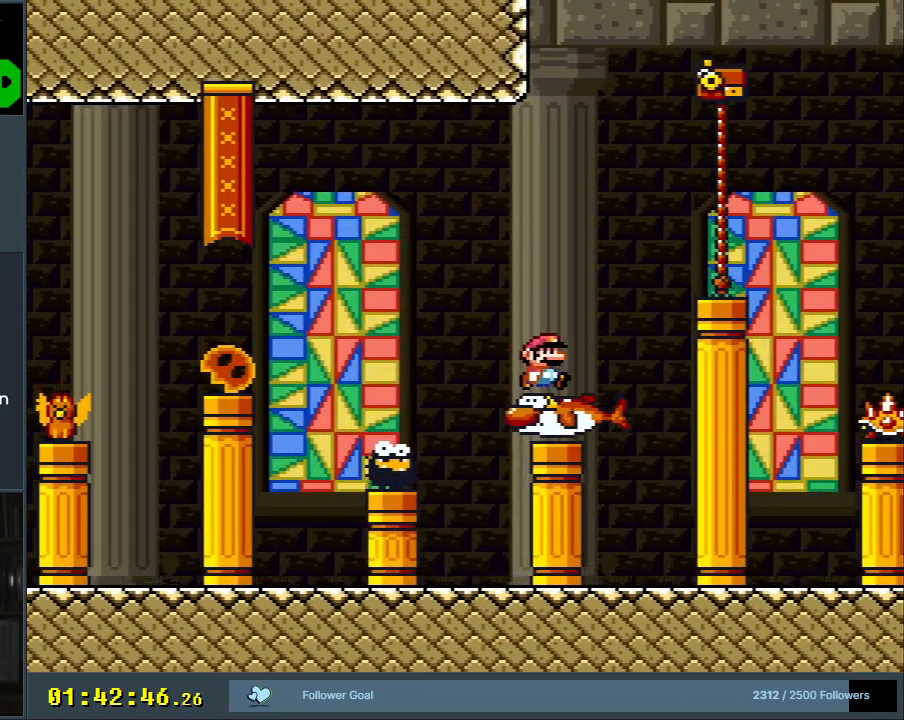
{"buttons": ["B", "Y", "DPAD_UP"], "events": [[17, "B", "down"], [67, "DPAD_RIGHT", "up"], [333, "DPAD_RIGHT", "down"], [417, "DPAD_UP", "down"], [483, "DPAD_RIGHT", "up"]]}
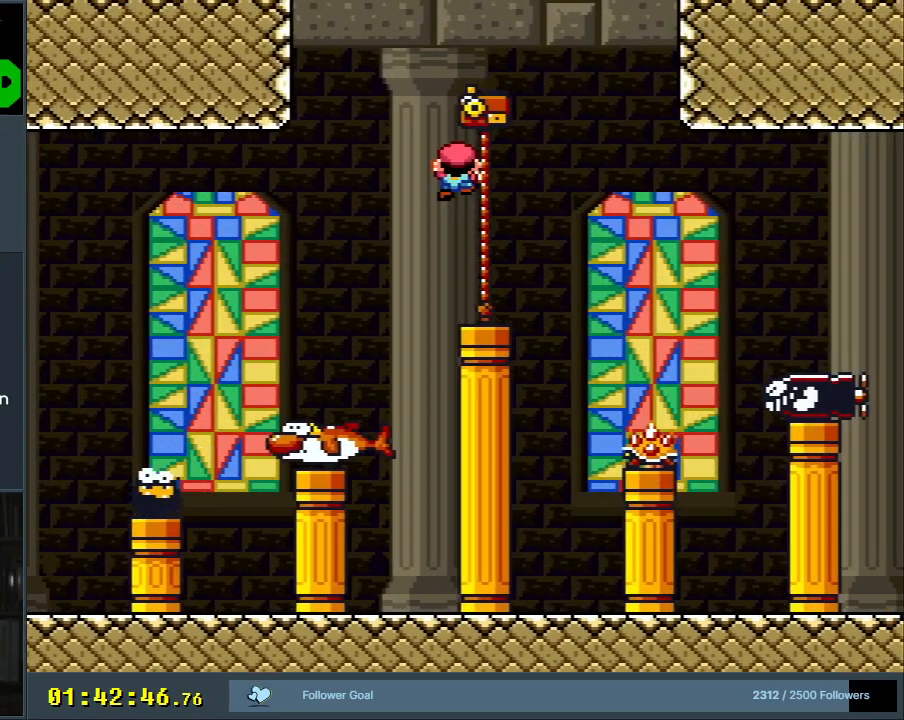
{"buttons": ["B", "Y", "DPAD_UP", "DPAD_LEFT"], "events": [[33, "B", "up"], [383, "DPAD_LEFT", "down"], [433, "B", "down"]]}
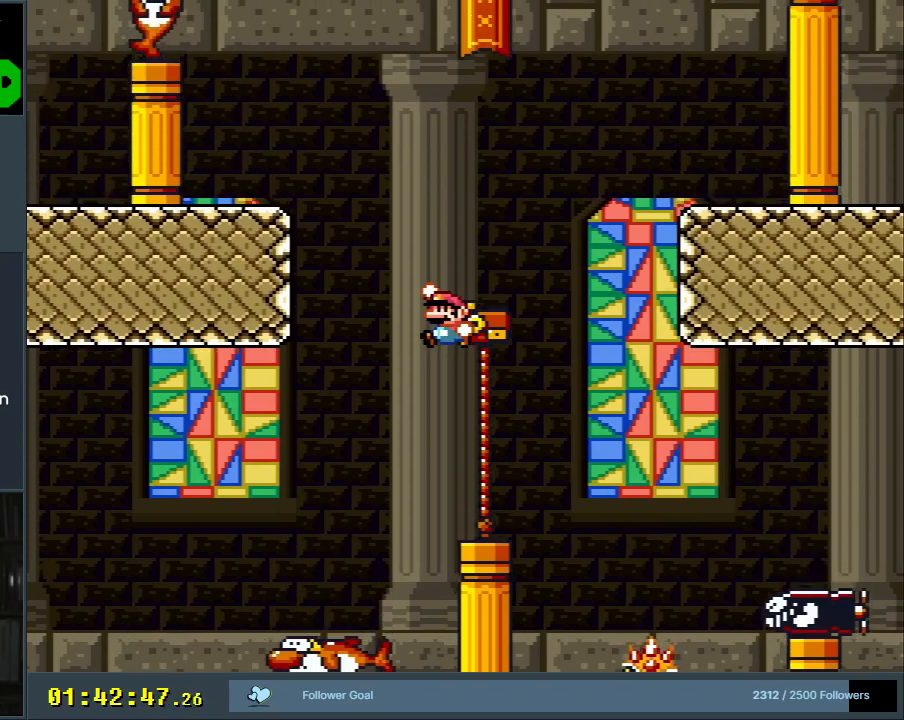
{"buttons": ["B", "Y", "DPAD_LEFT"], "events": [[333, "DPAD_UP", "up"]]}
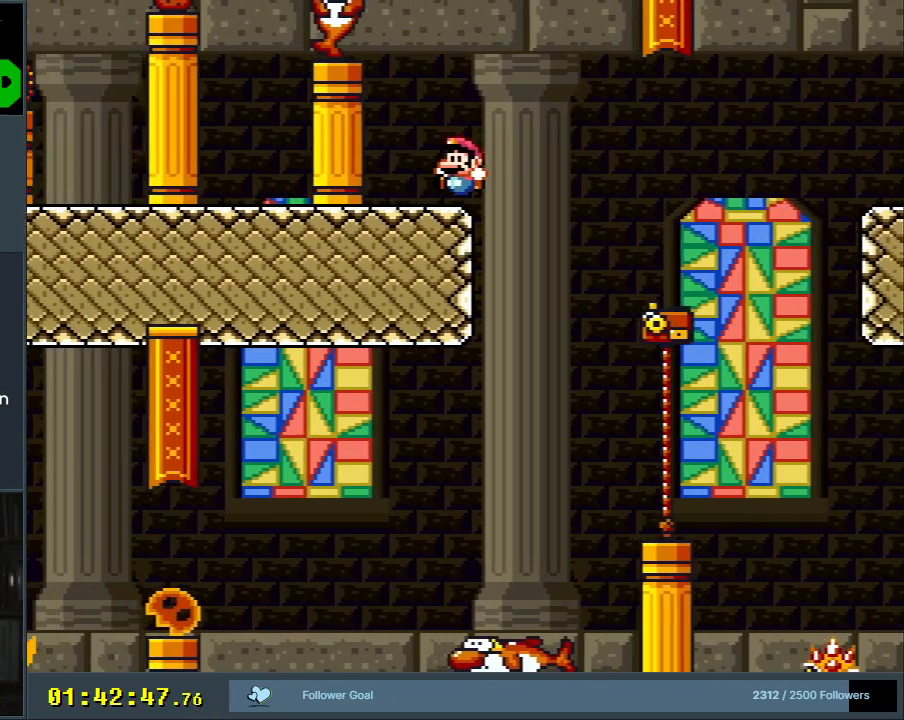
{"buttons": ["B", "Y", "DPAD_RIGHT"], "events": [[17, "B", "up"], [200, "B", "down"], [233, "DPAD_LEFT", "up"], [383, "DPAD_RIGHT", "down"]]}
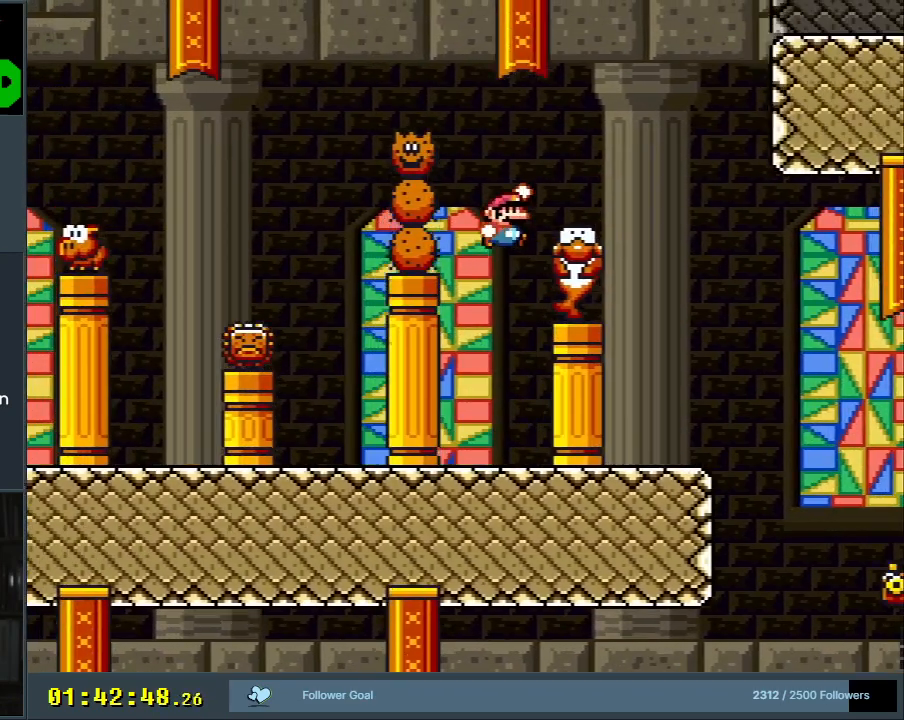
{"buttons": ["Y", "DPAD_LEFT"], "events": [[250, "DPAD_RIGHT", "up"], [400, "B", "up"], [500, "DPAD_LEFT", "down"]]}
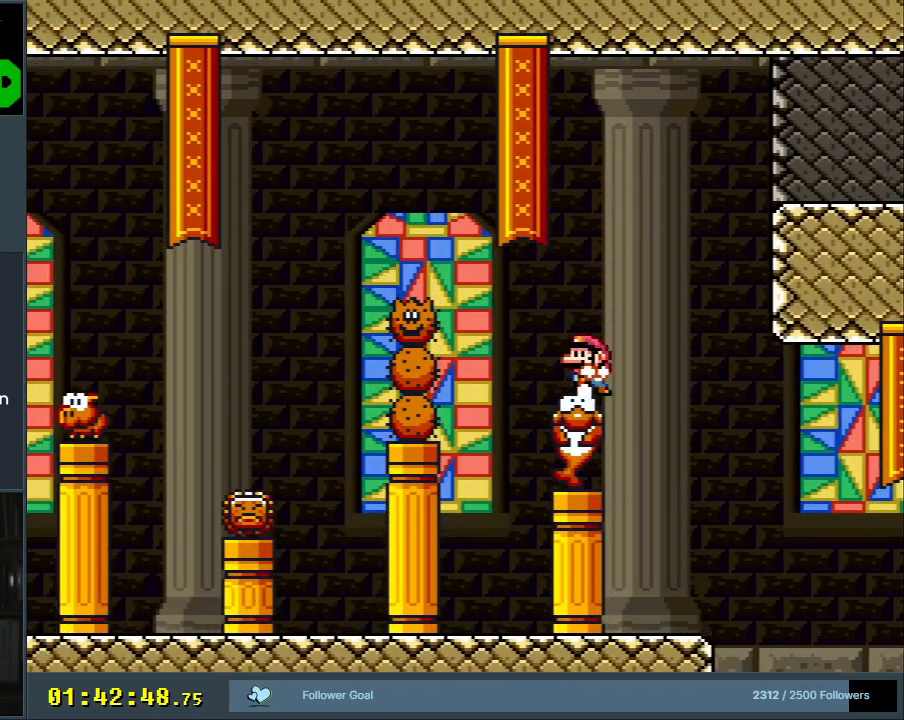
{"buttons": ["B", "Y", "DPAD_LEFT"], "events": [[167, "B", "down"]]}
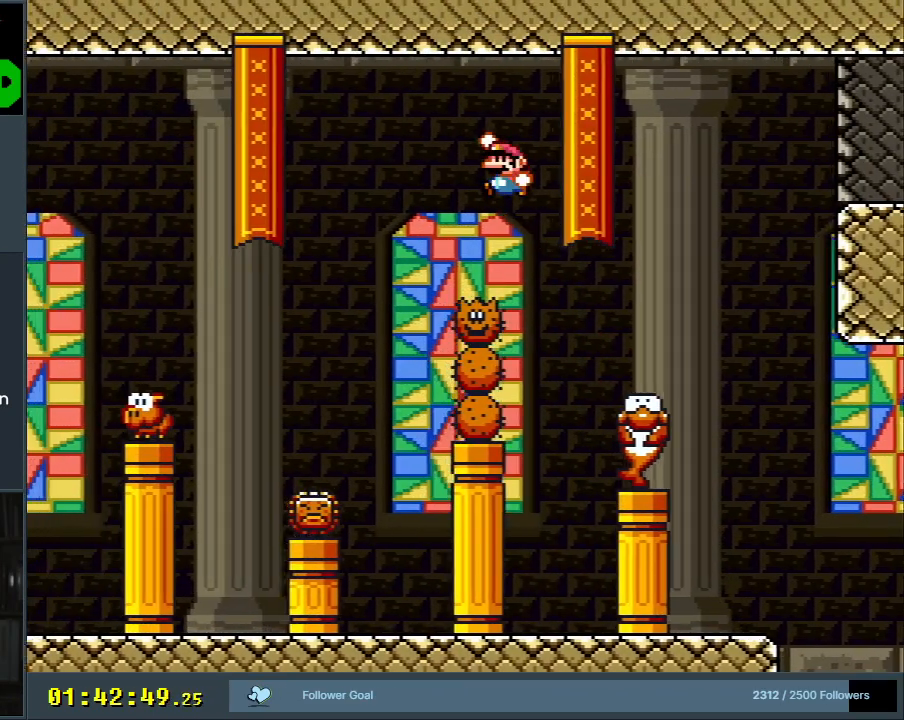
{"buttons": ["B", "Y", "DPAD_LEFT"], "events": []}
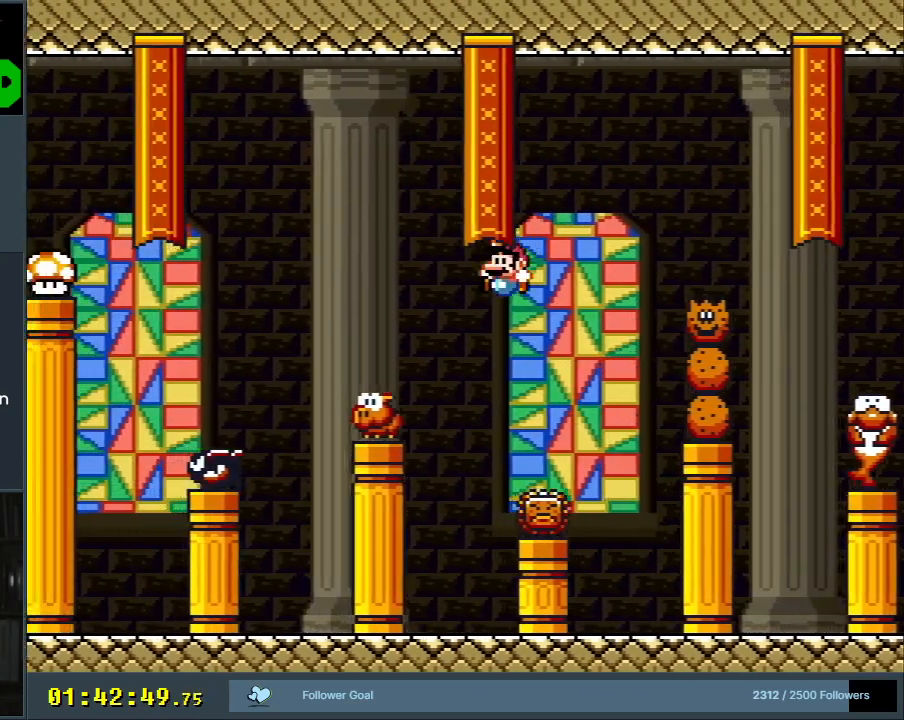
{"buttons": ["Y", "DPAD_LEFT"], "events": [[167, "B", "up"]]}
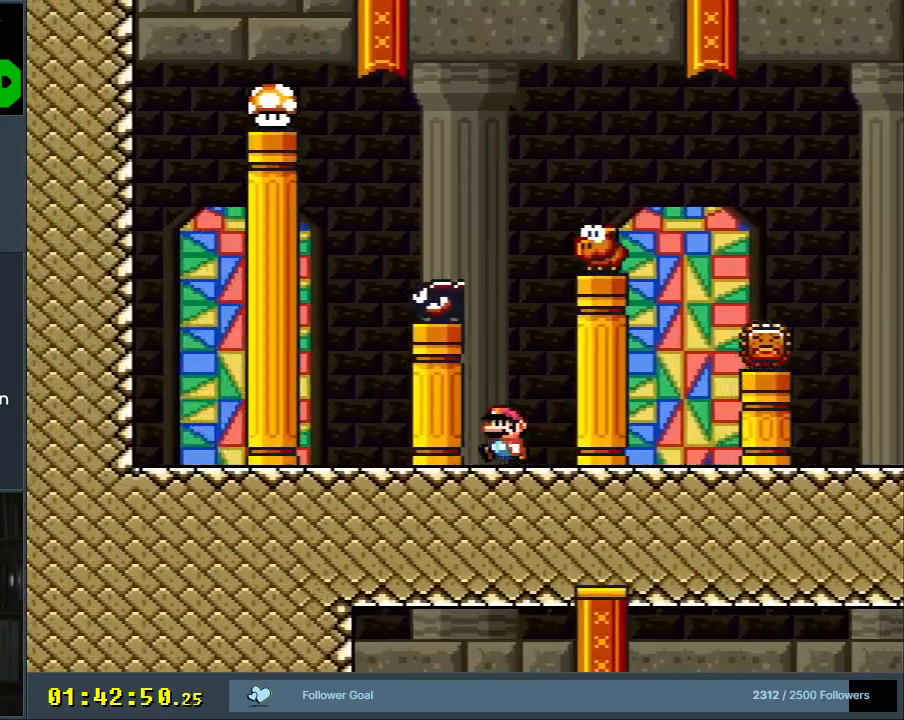
{"buttons": ["B", "Y", "DPAD_RIGHT"], "events": [[67, "B", "down"], [233, "DPAD_LEFT", "up"], [500, "DPAD_RIGHT", "down"]]}